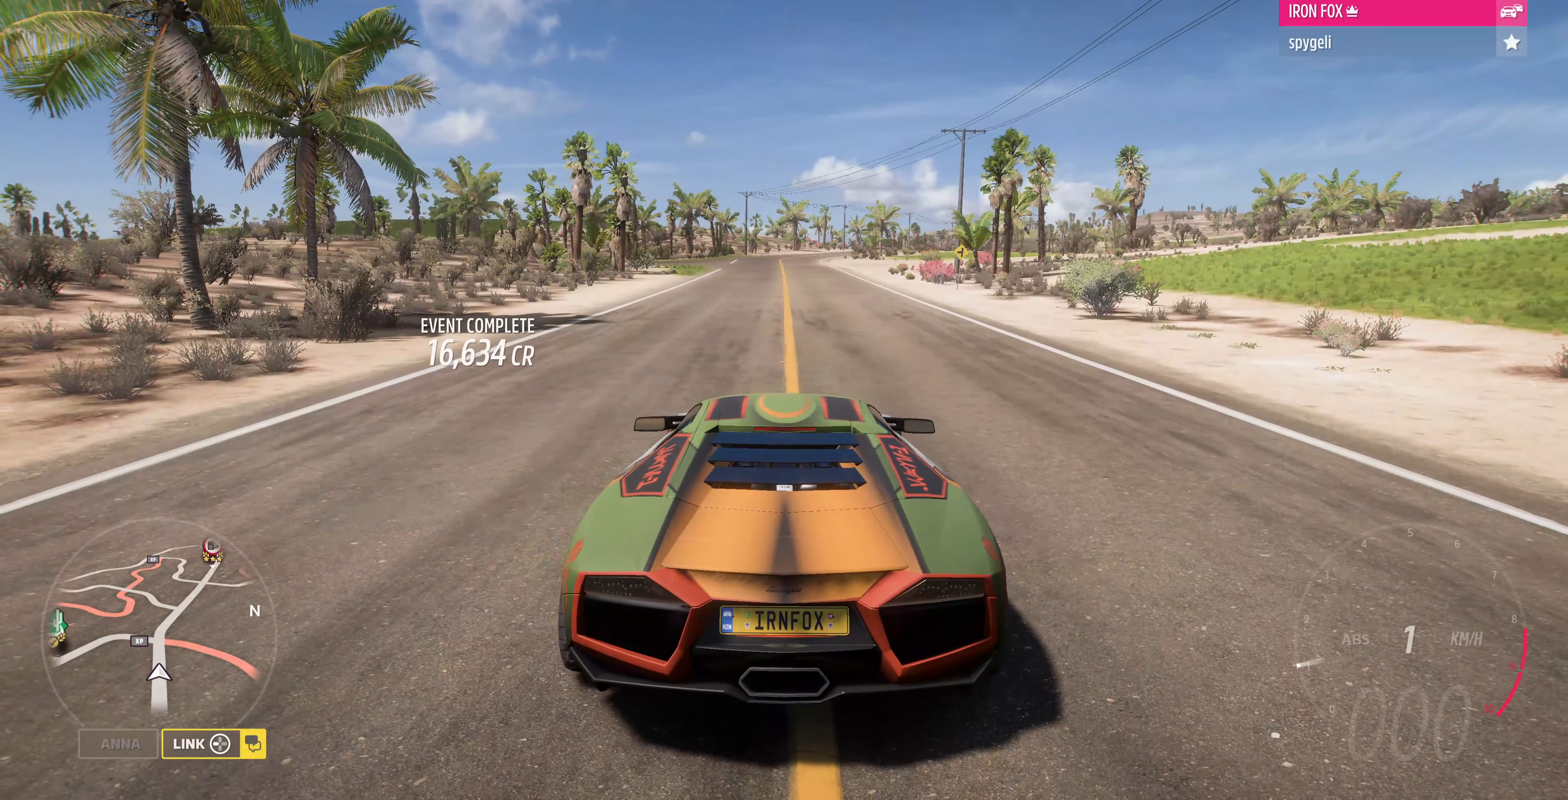
Gameplay with a controller (PlayStation layout); each line is a JSON object with the inputs held at the frame after it. "events" lists button and stick changes between this image and that frame as [ms after this image, input, new state], when the widget could be followed in between. Not read: R2.
{"buttons": [], "left_stick": "center", "right_stick": "up-right", "events": [[400, "right_stick", "up-right"]]}
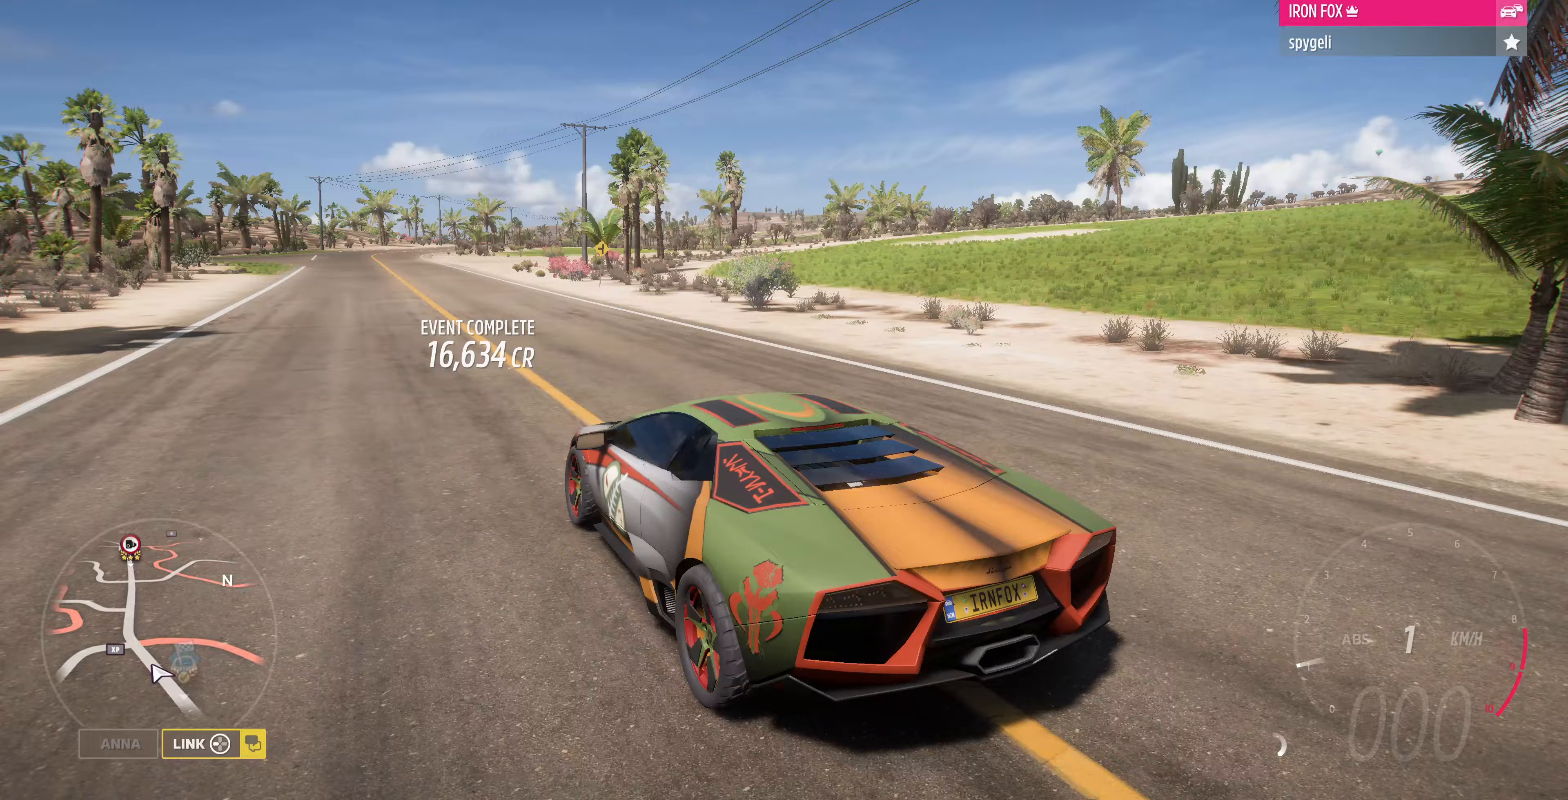
{"buttons": [], "left_stick": "center", "right_stick": "up-right", "events": []}
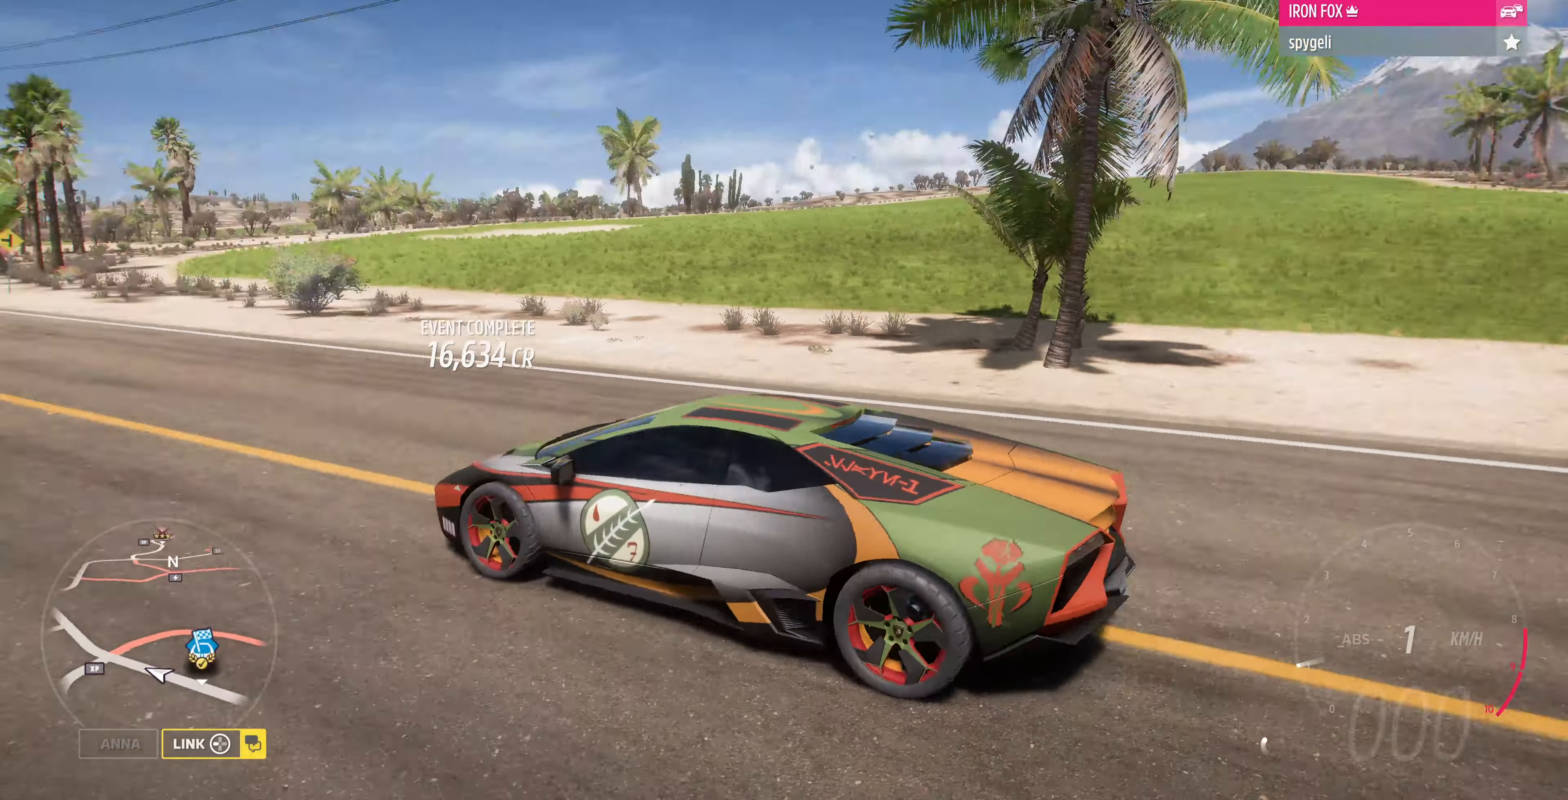
{"buttons": [], "left_stick": "center", "right_stick": "right", "events": [[33, "right_stick", "right"]]}
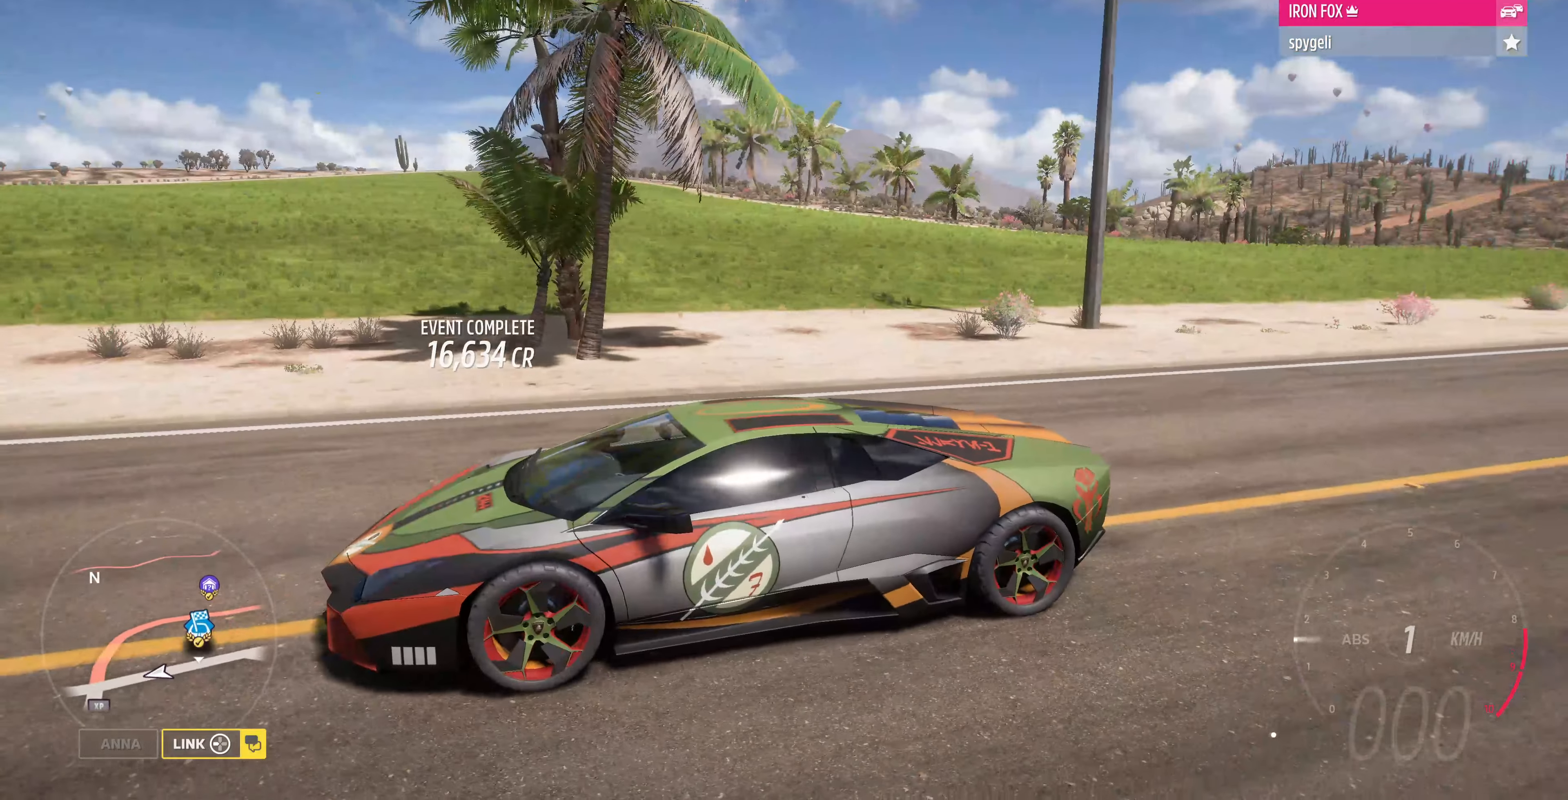
{"buttons": [], "left_stick": "right", "right_stick": "right", "events": [[433, "left_stick", "right"]]}
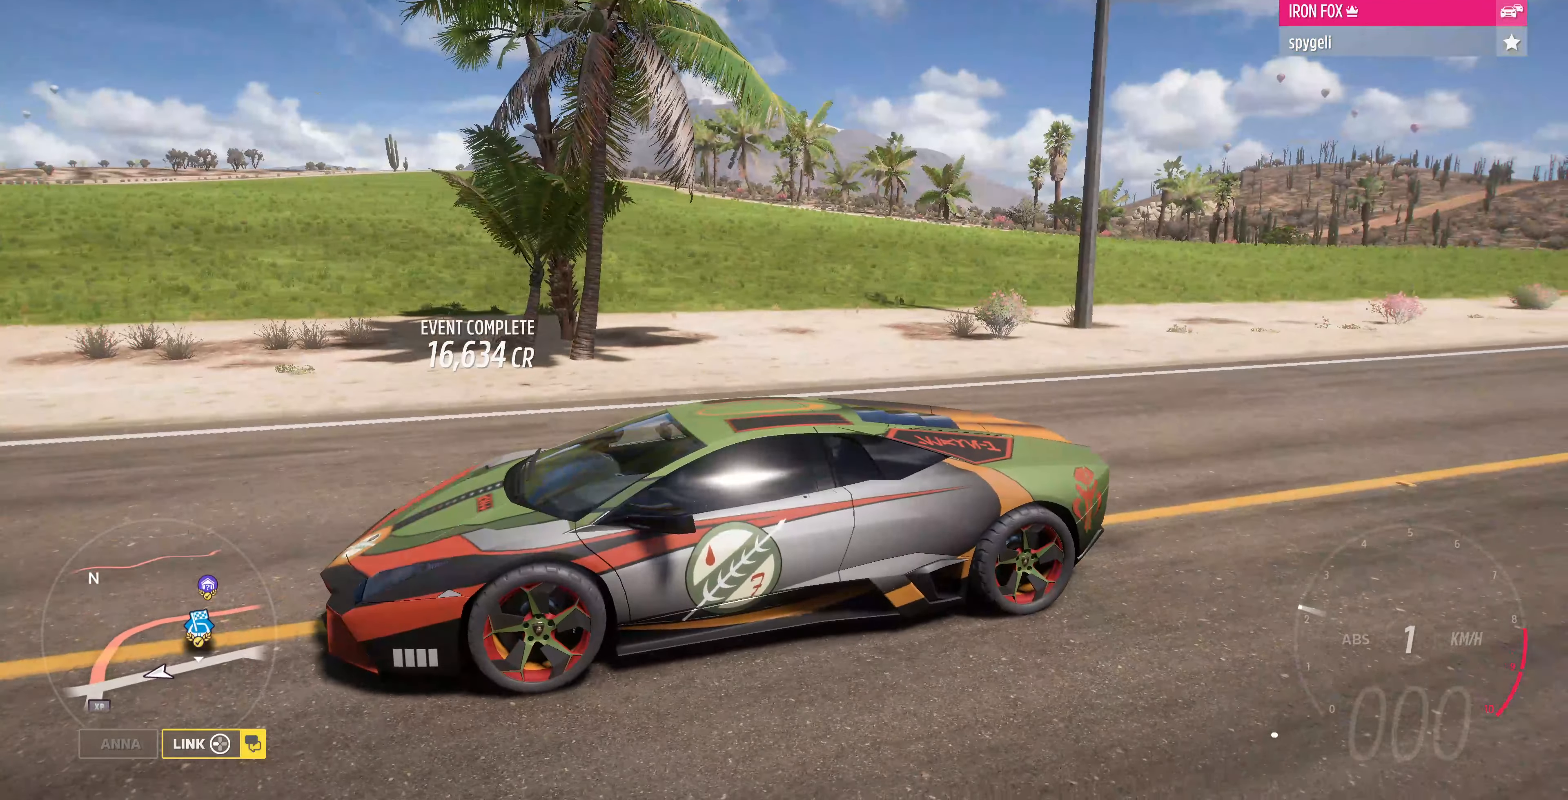
{"buttons": [], "left_stick": "center", "right_stick": "up-right", "events": [[300, "left_stick", "center"], [400, "right_stick", "up-right"]]}
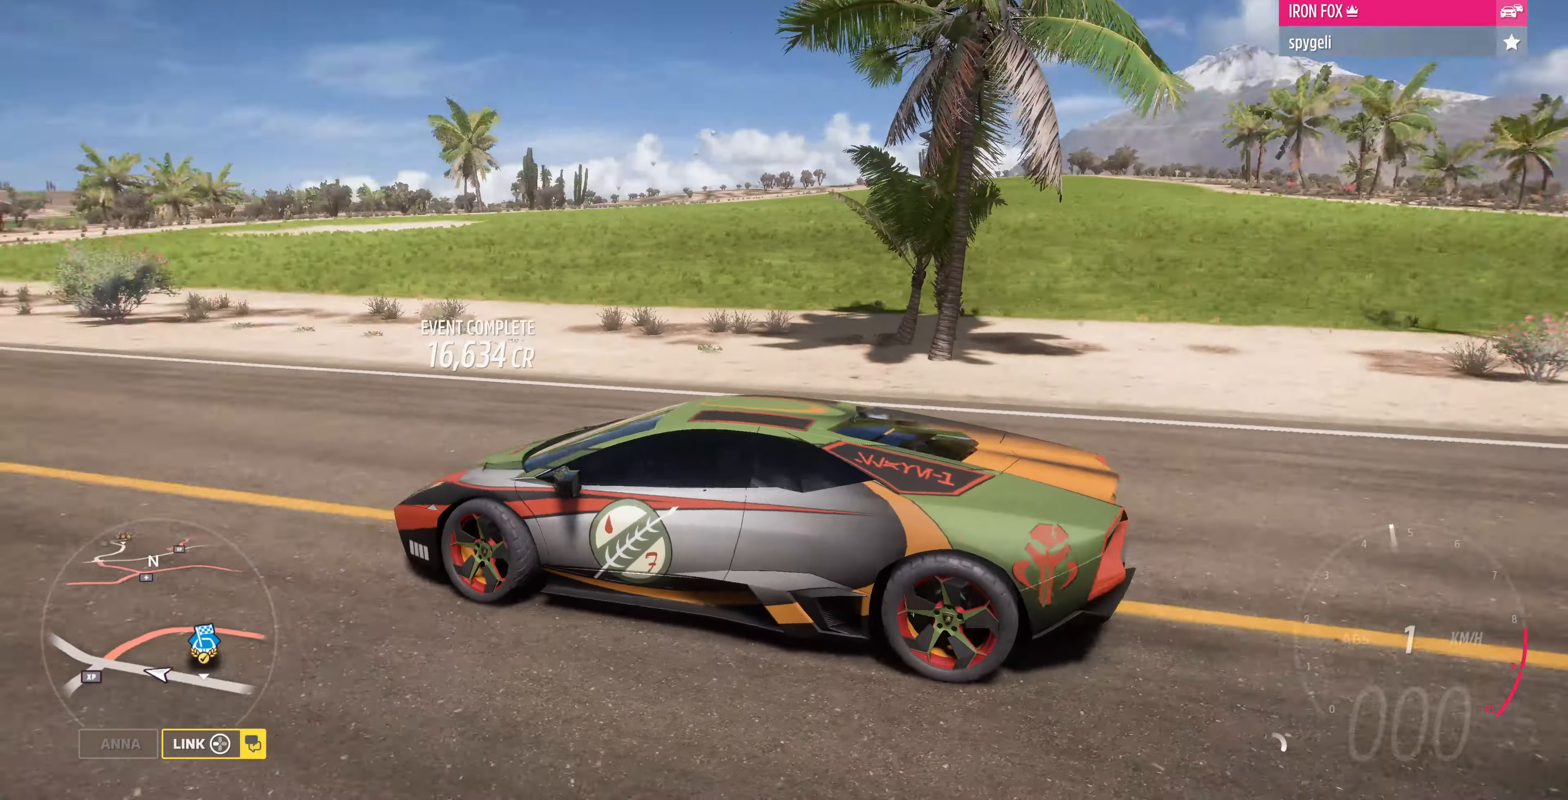
{"buttons": [], "left_stick": "right", "right_stick": "up", "events": [[267, "left_stick", "right"], [267, "right_stick", "up"]]}
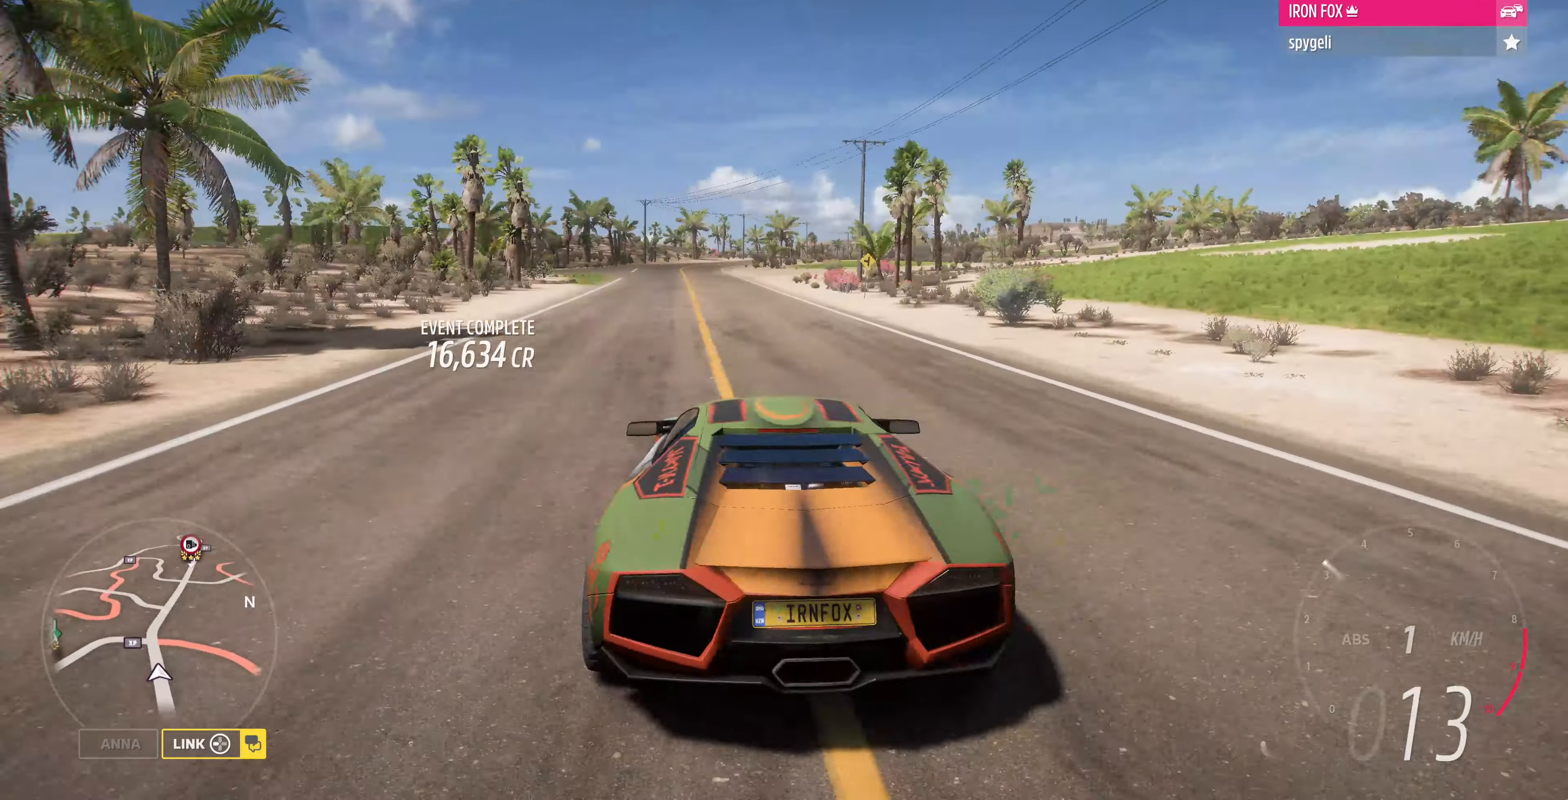
{"buttons": [], "left_stick": "up", "right_stick": "up", "events": [[67, "left_stick", "up-right"], [367, "left_stick", "up"]]}
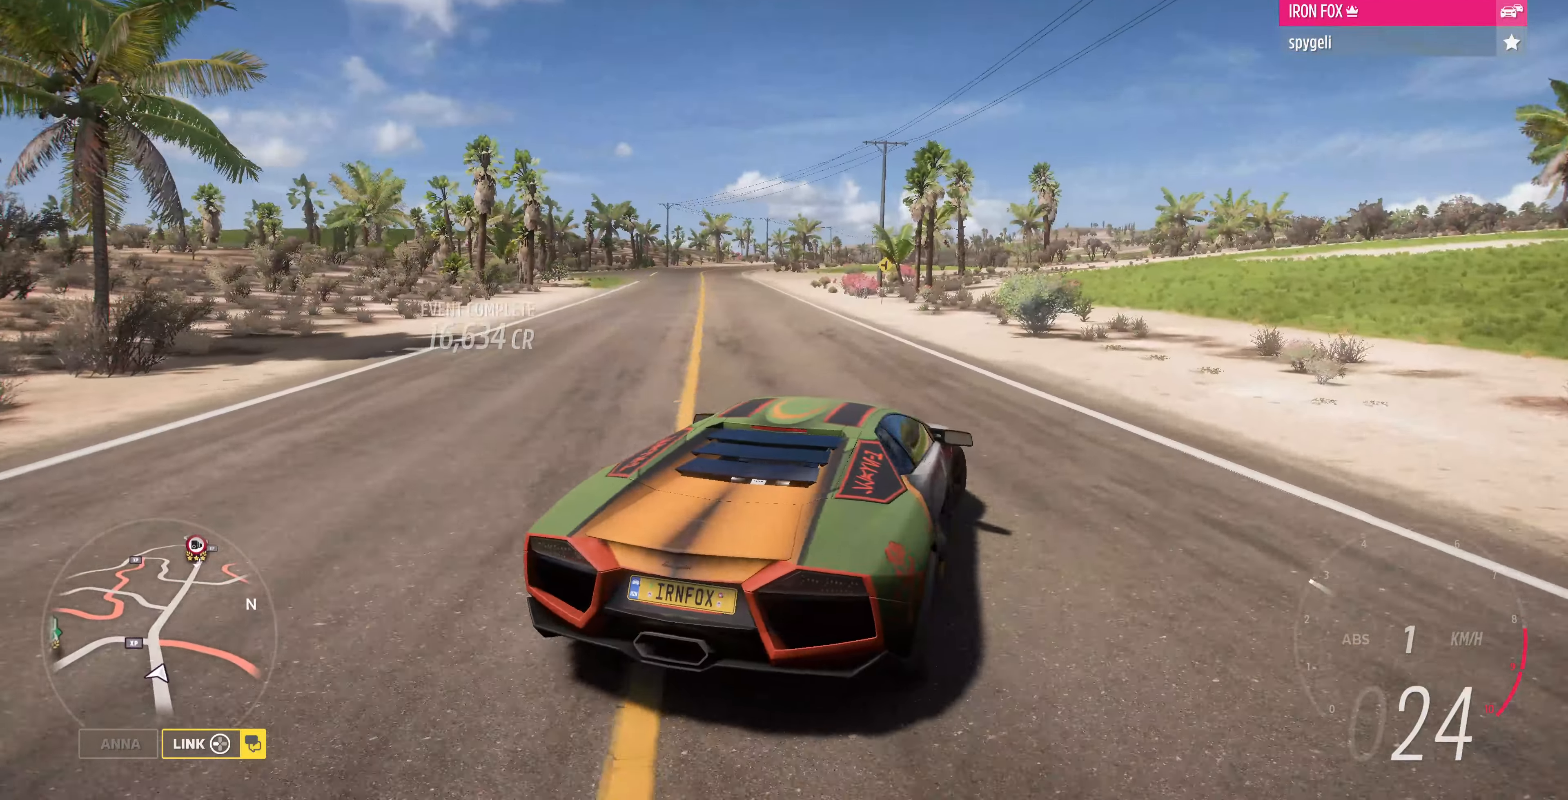
{"buttons": [], "left_stick": "up-left", "right_stick": "up", "events": [[67, "left_stick", "up-left"]]}
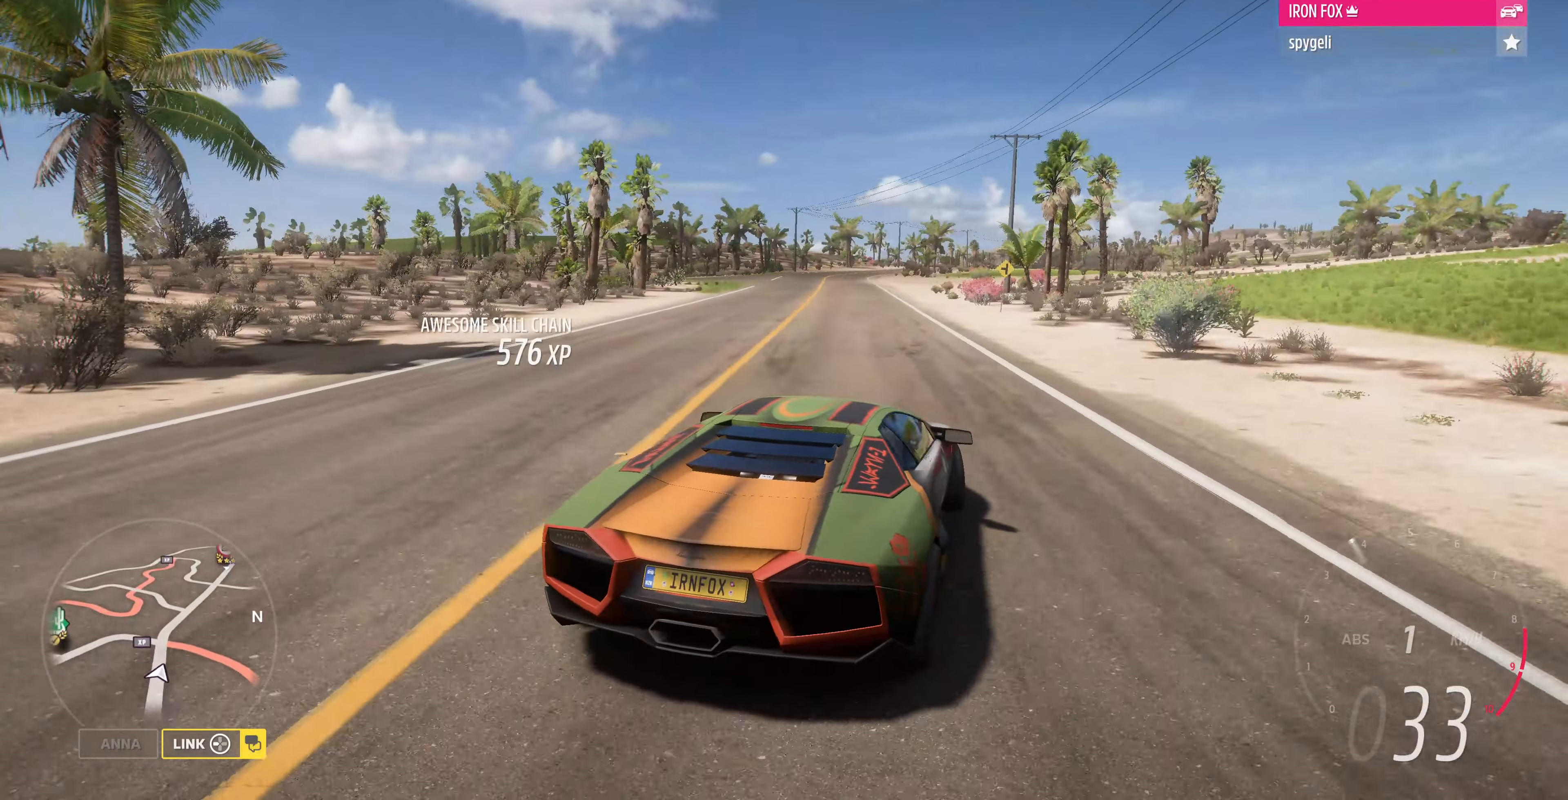
{"buttons": [], "left_stick": "up", "right_stick": "center", "events": [[67, "left_stick", "up"], [100, "right_stick", "center"]]}
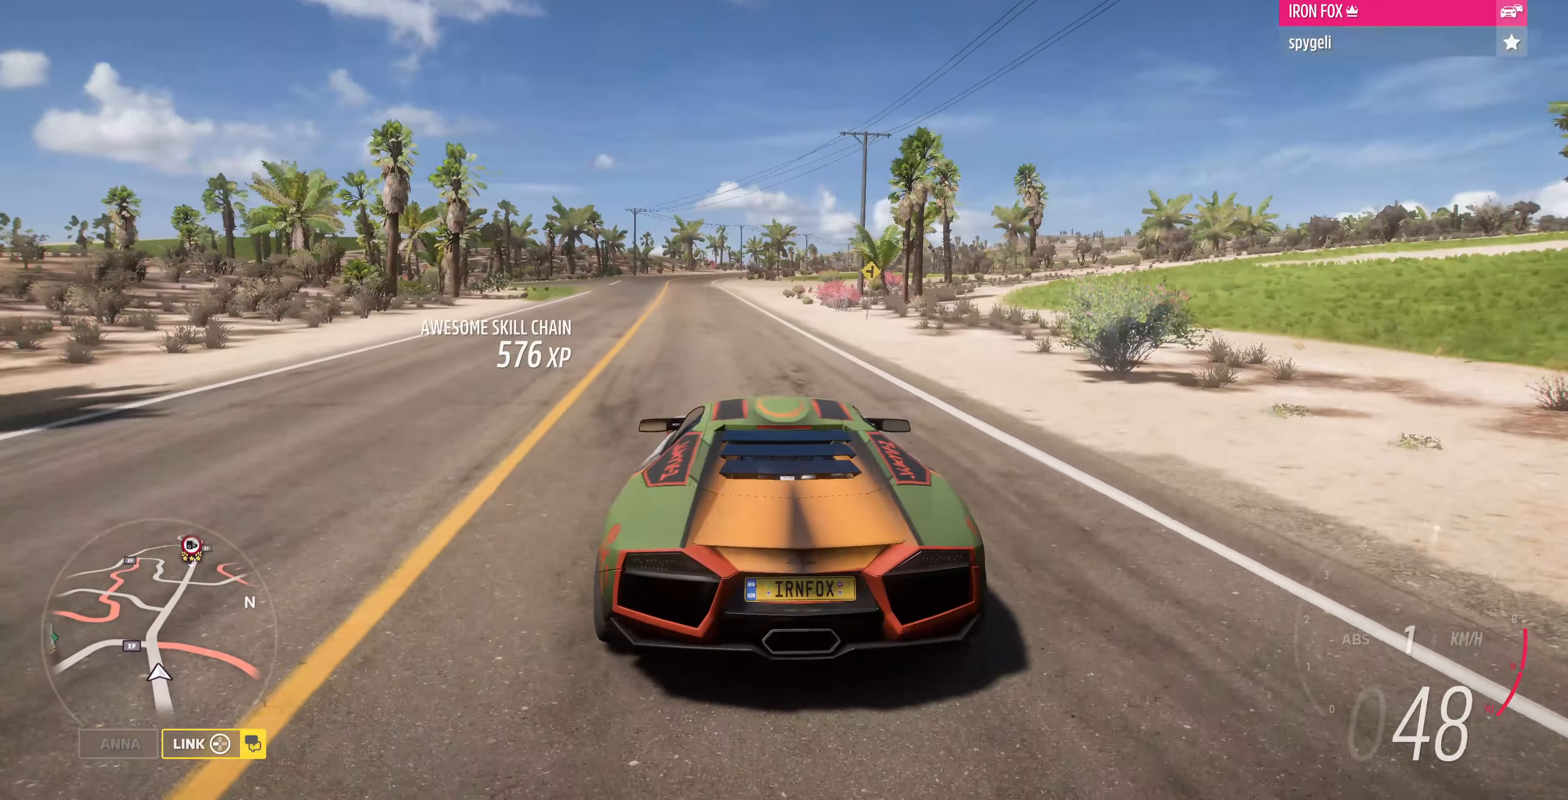
{"buttons": [], "left_stick": "up", "right_stick": "center", "events": []}
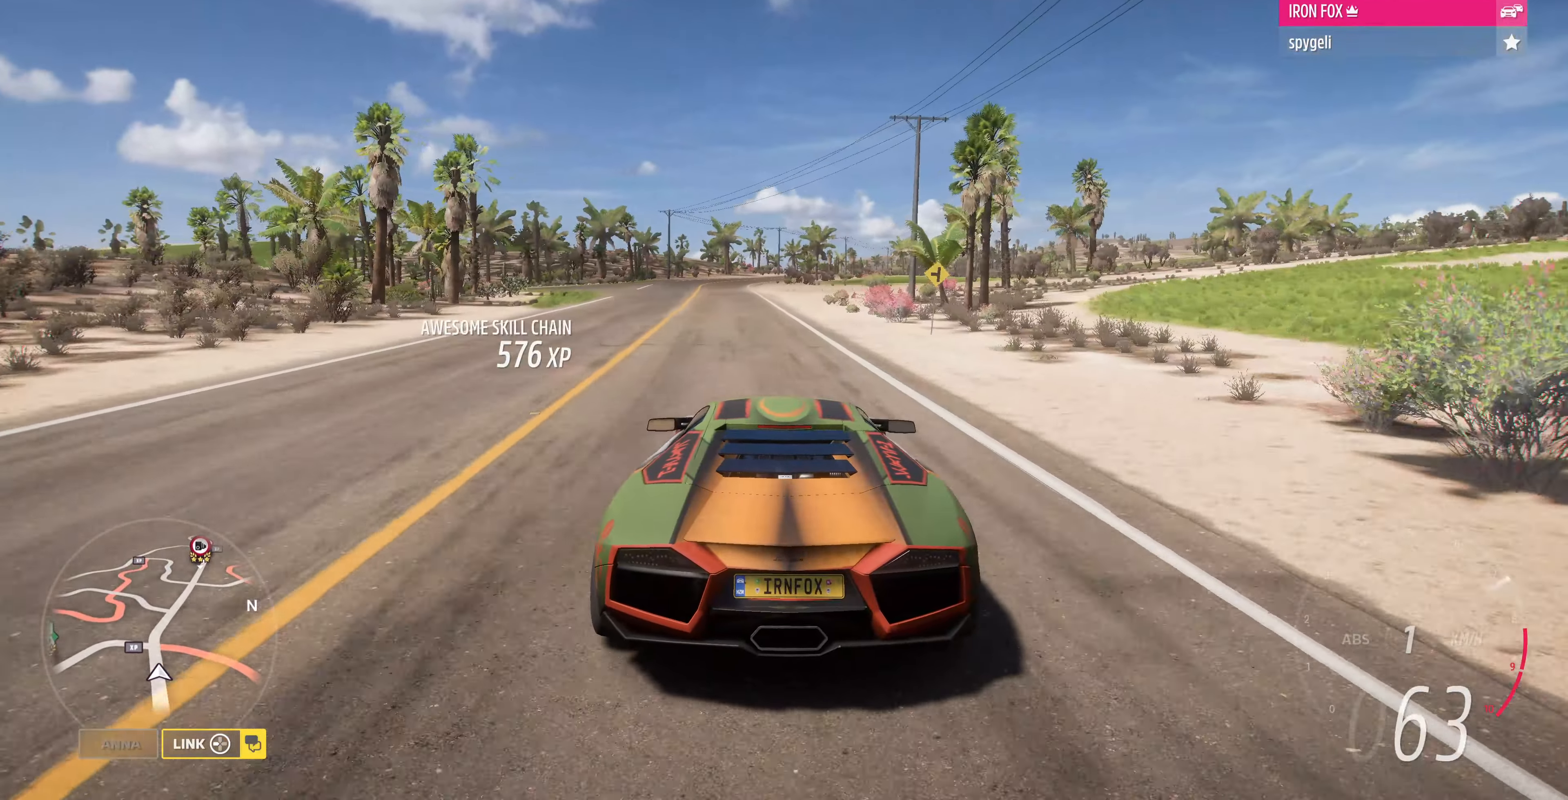
{"buttons": [], "left_stick": "up-left", "right_stick": "center", "events": [[333, "left_stick", "up-left"]]}